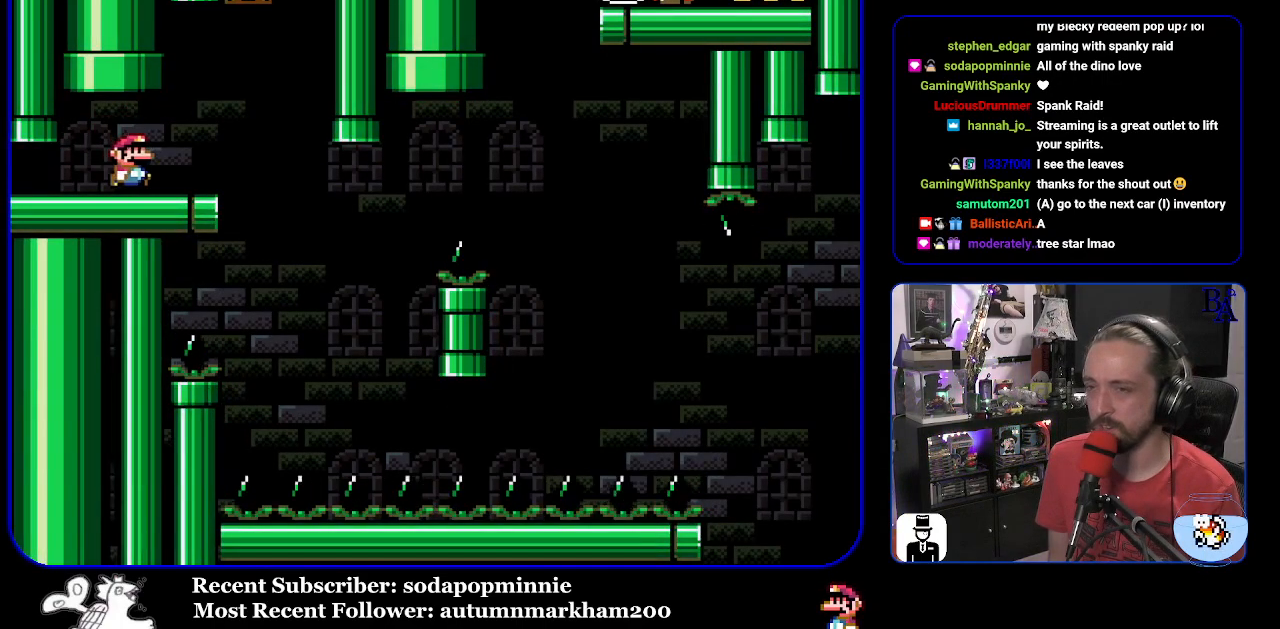
Gameplay with a controller (Nintendo layout); each line is a JSON object with the inputs held at the frame after it. "events" lists button and stick changes between this image and that frame as [ms after this image, input, new state], when the widget could be followed in between. Not read: L3 R3.
{"buttons": ["Y"], "events": [[117, "DPAD_RIGHT", "up"], [183, "DPAD_LEFT", "down"], [283, "DPAD_LEFT", "up"]]}
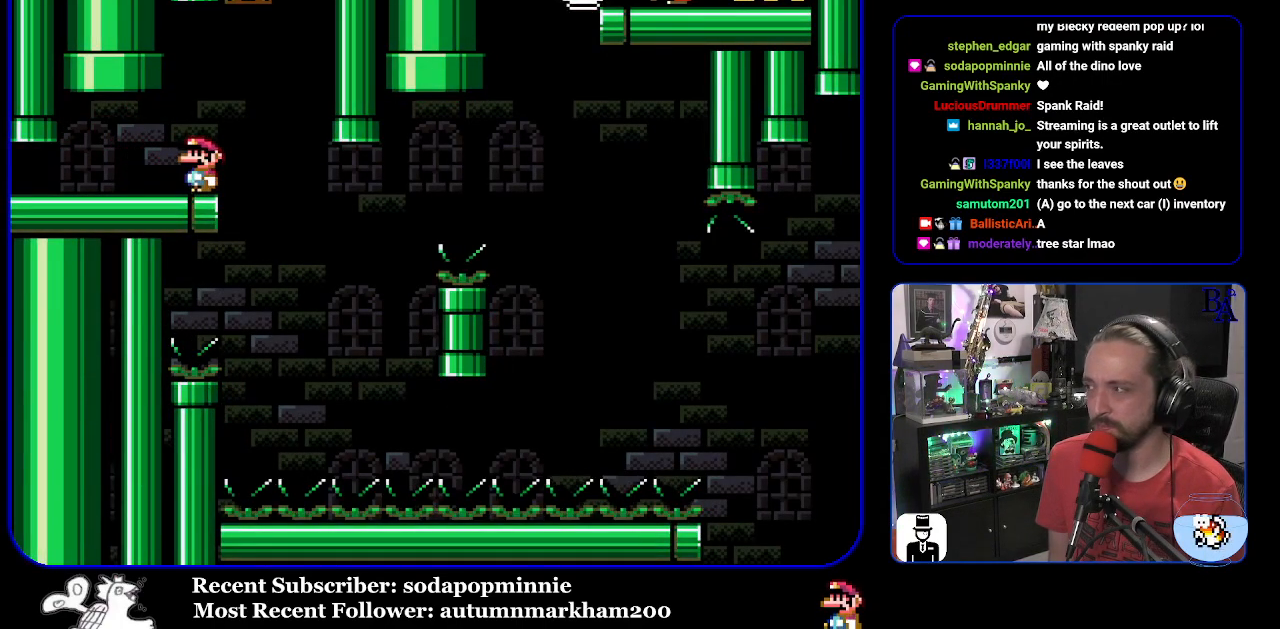
{"buttons": ["Y", "DPAD_RIGHT"], "events": [[300, "DPAD_RIGHT", "down"]]}
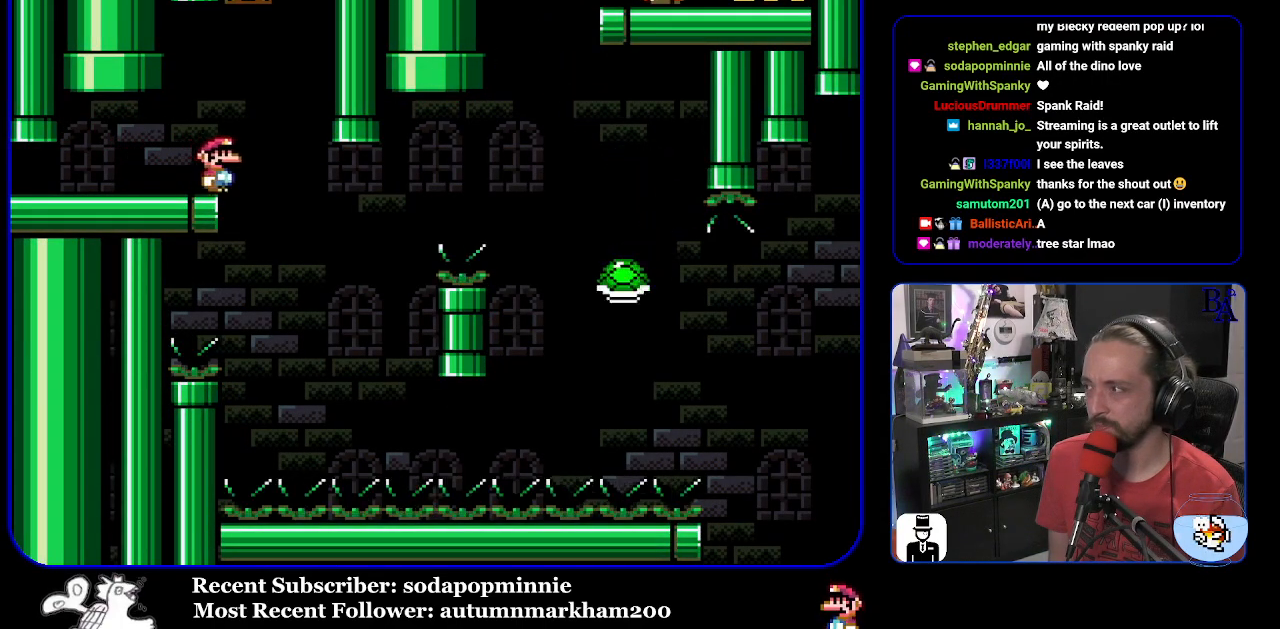
{"buttons": ["B", "Y", "DPAD_RIGHT"], "events": [[167, "DPAD_RIGHT", "up"], [217, "DPAD_LEFT", "down"], [267, "B", "down"], [317, "DPAD_LEFT", "up"], [383, "DPAD_RIGHT", "down"]]}
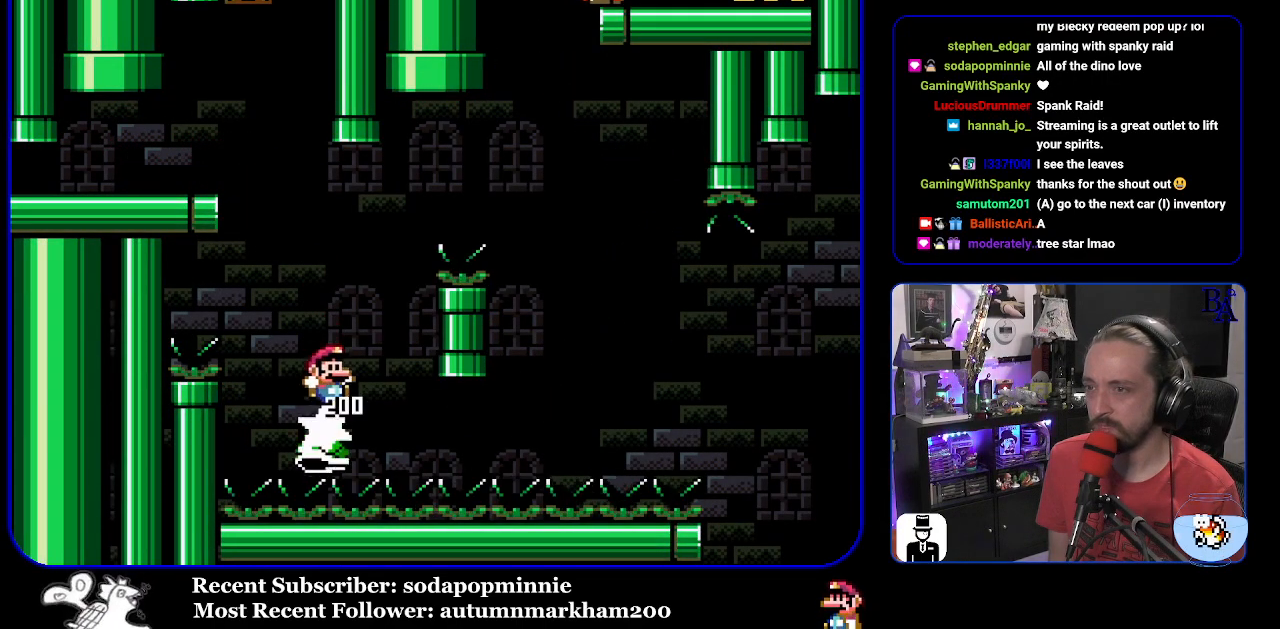
{"buttons": ["Y", "DPAD_RIGHT"], "events": [[483, "B", "up"]]}
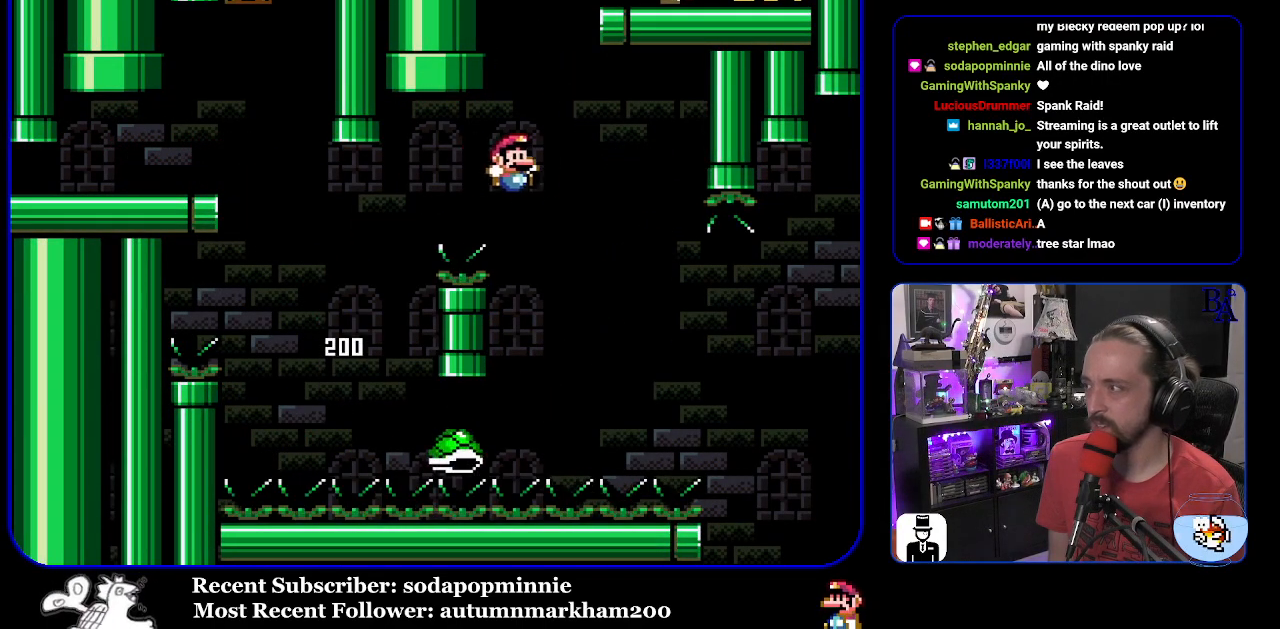
{"buttons": ["B", "Y", "DPAD_RIGHT"], "events": [[167, "B", "down"]]}
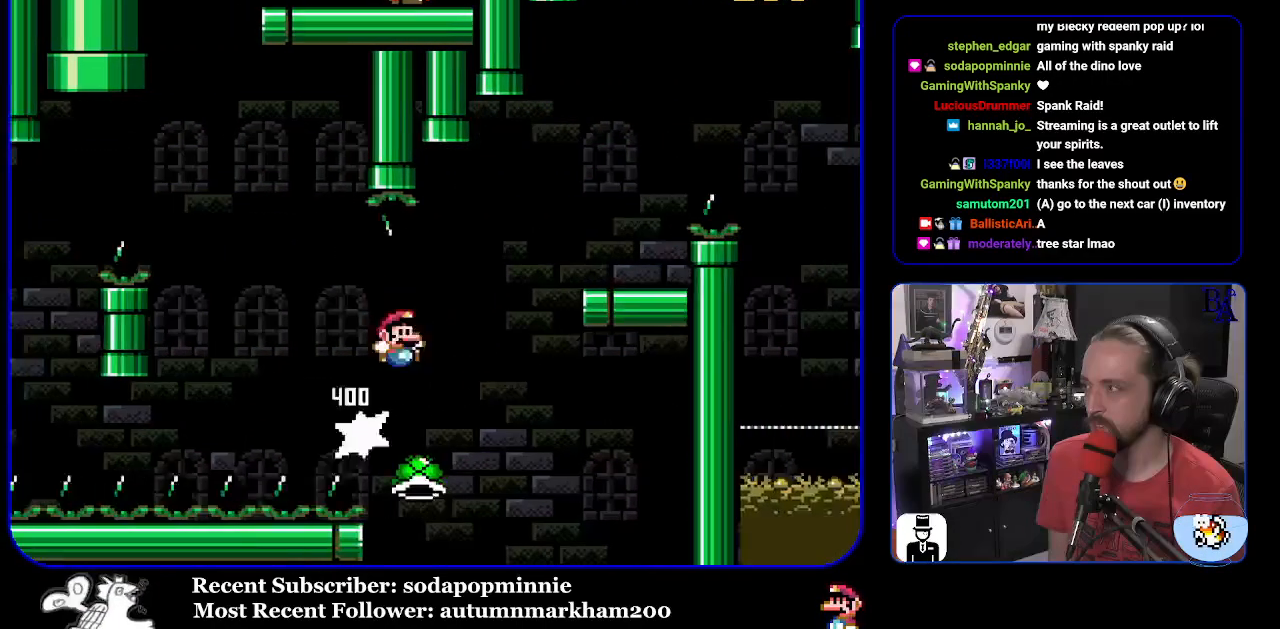
{"buttons": ["B", "Y", "DPAD_LEFT"], "events": [[117, "B", "up"], [150, "B", "down"], [400, "DPAD_RIGHT", "up"], [433, "DPAD_LEFT", "down"]]}
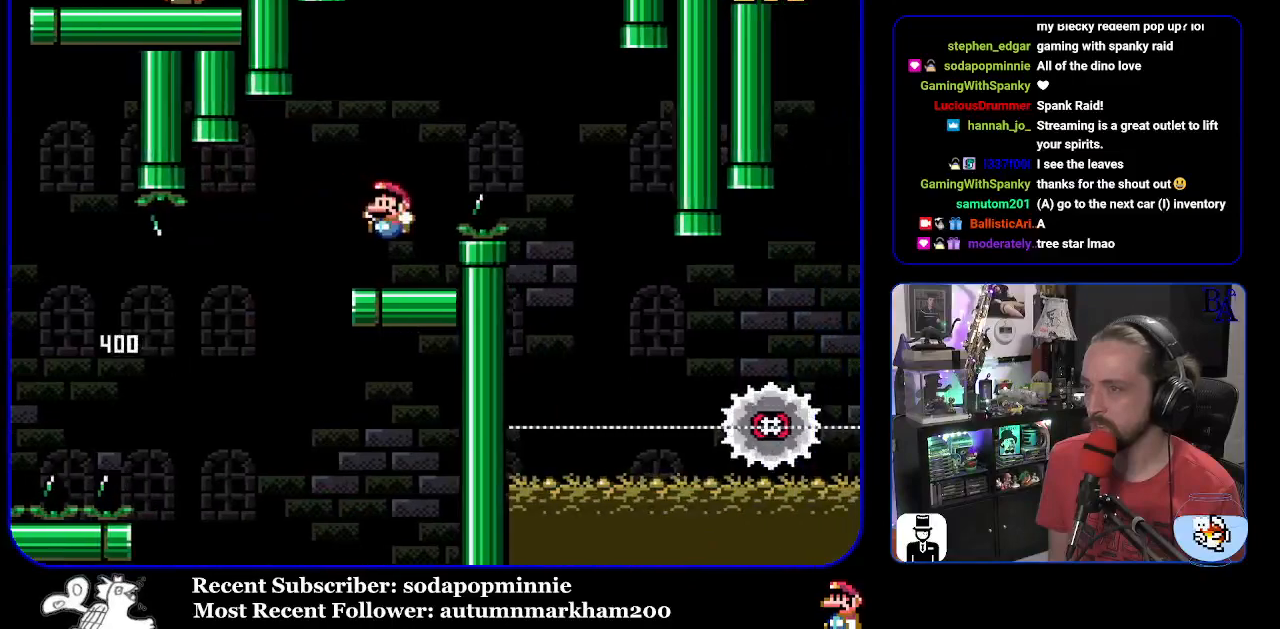
{"buttons": [], "events": [[67, "B", "up"], [83, "DPAD_LEFT", "up"], [100, "Y", "up"], [200, "START", "down"], [483, "START", "up"]]}
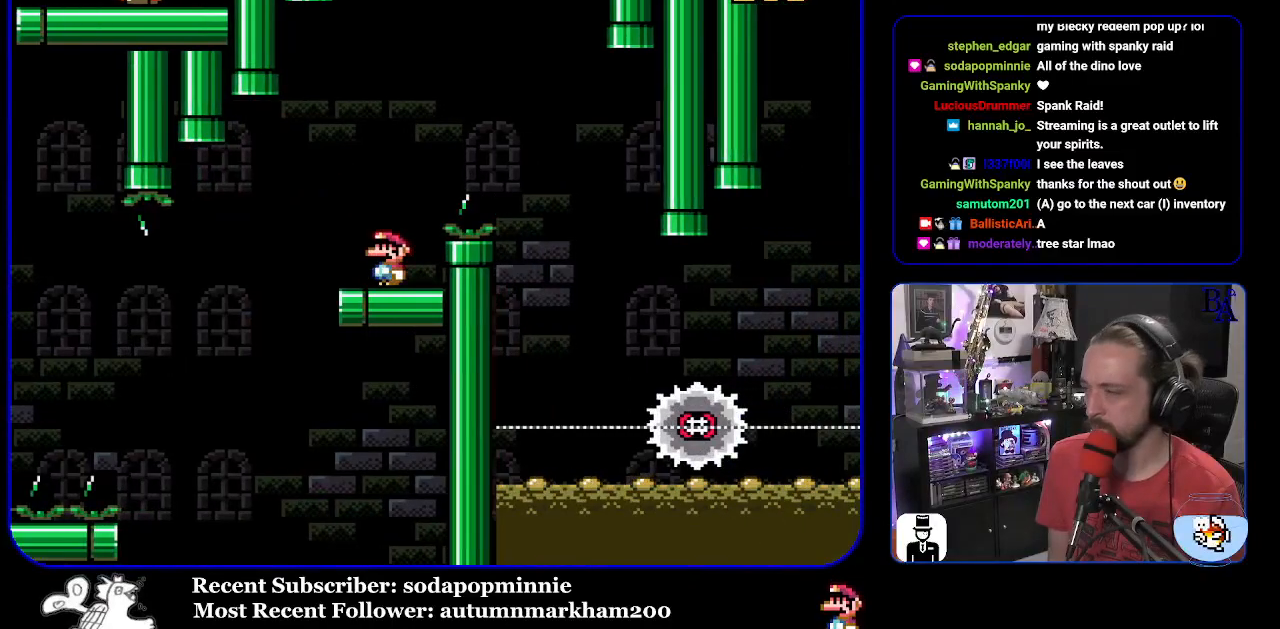
{"buttons": [], "events": []}
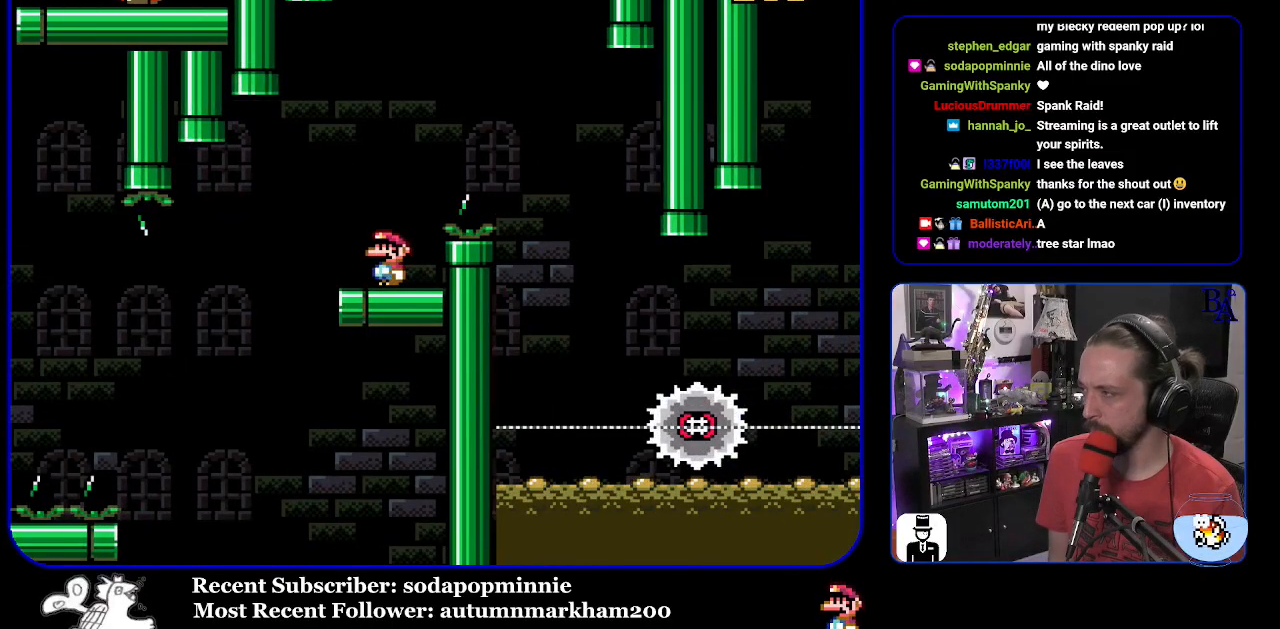
{"buttons": [], "events": []}
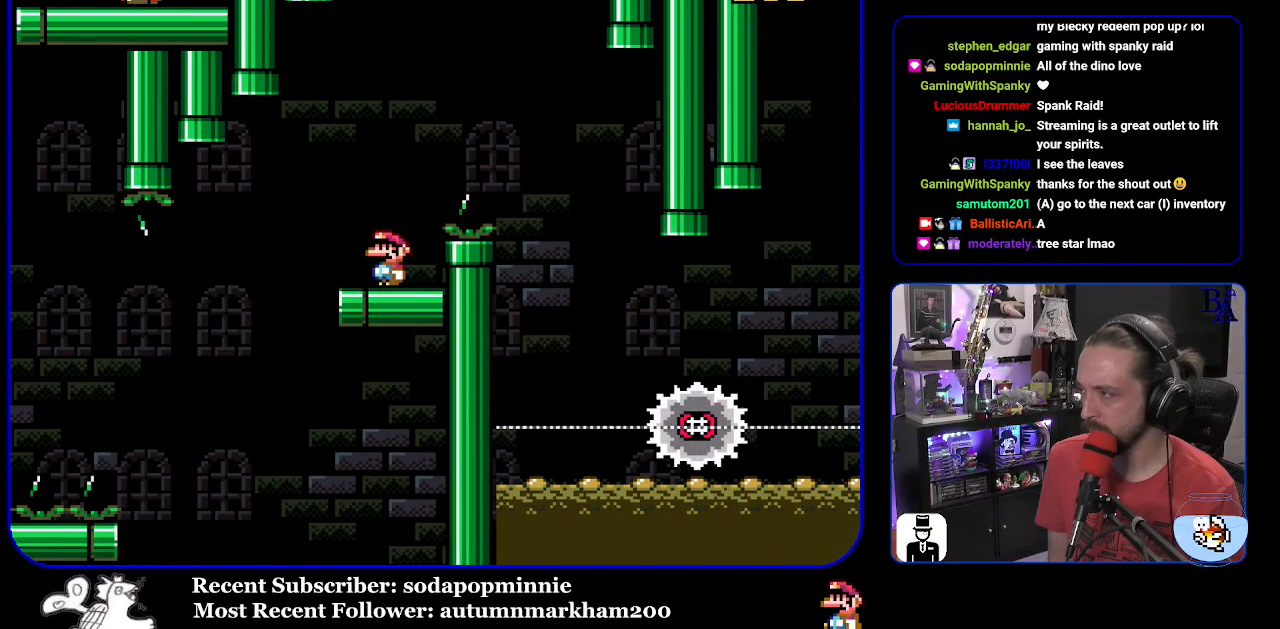
{"buttons": [], "events": []}
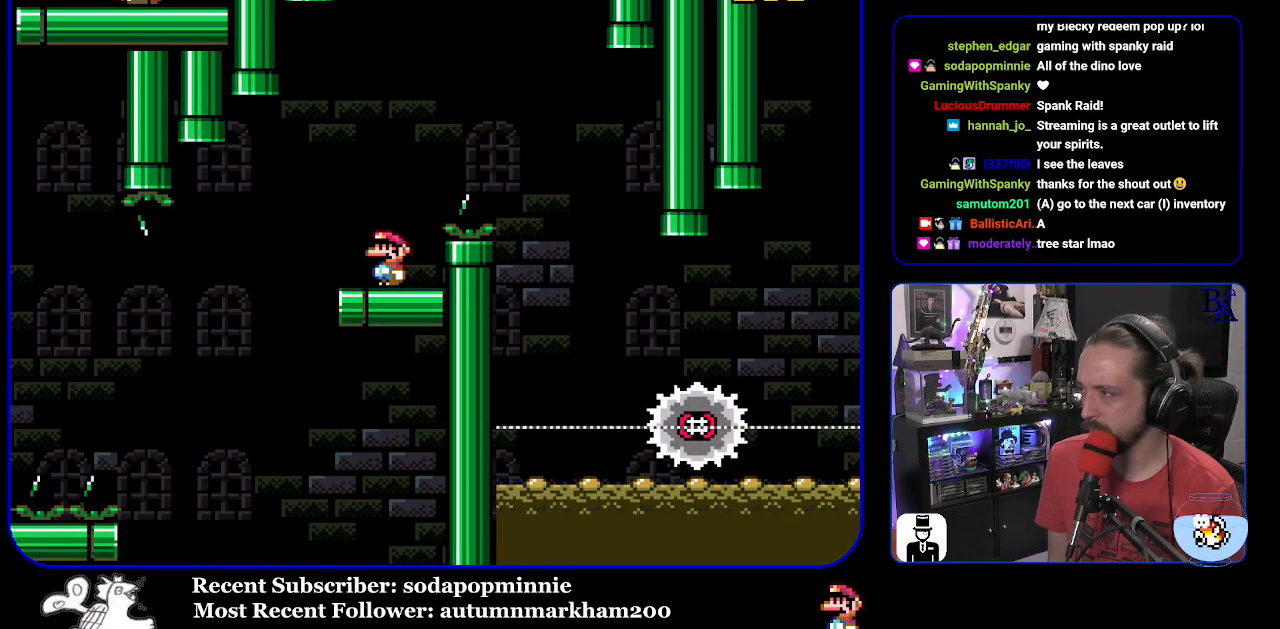
{"buttons": [], "events": []}
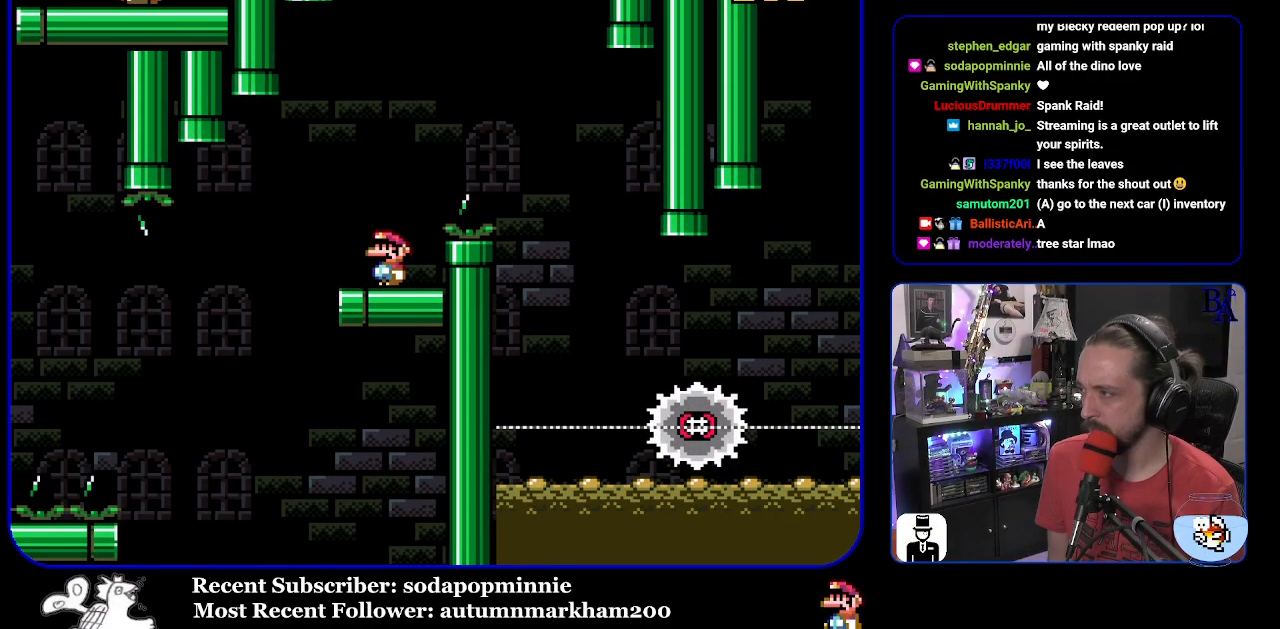
{"buttons": ["START"], "events": [[500, "START", "down"]]}
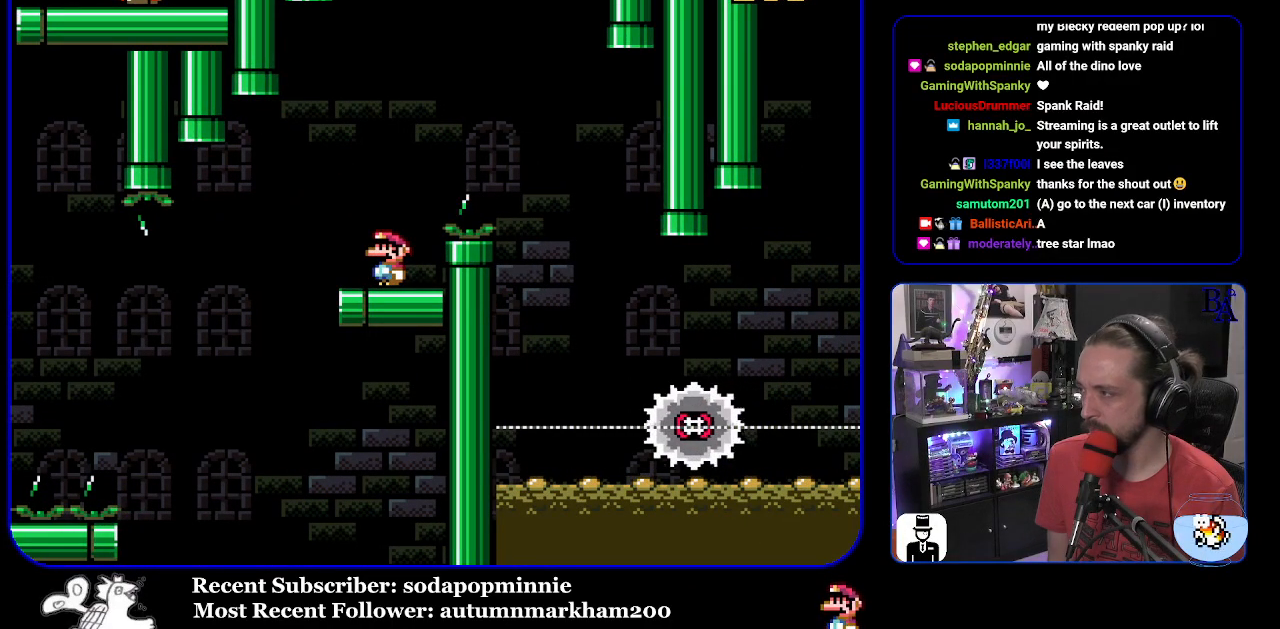
{"buttons": ["Y", "DPAD_LEFT"], "events": [[167, "DPAD_RIGHT", "down"], [167, "START", "up"], [217, "Y", "down"], [383, "DPAD_RIGHT", "up"], [400, "DPAD_LEFT", "down"]]}
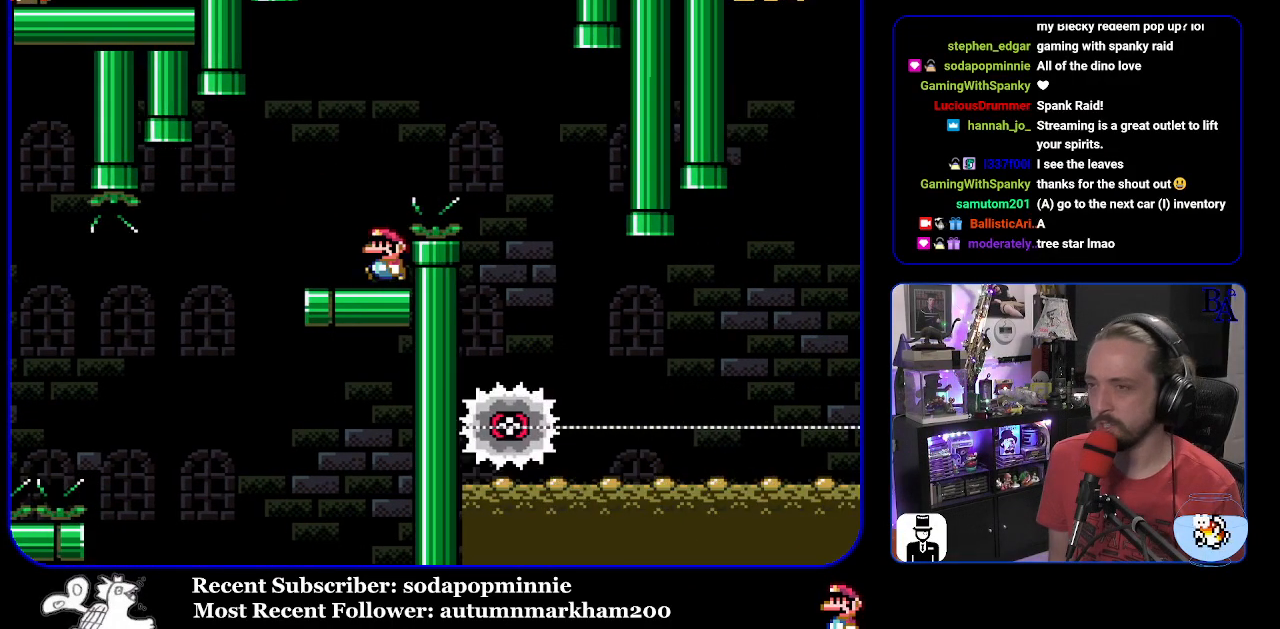
{"buttons": ["DPAD_RIGHT"], "events": [[17, "DPAD_LEFT", "up"], [83, "DPAD_RIGHT", "down"], [100, "B", "down"], [367, "B", "up"], [433, "Y", "up"]]}
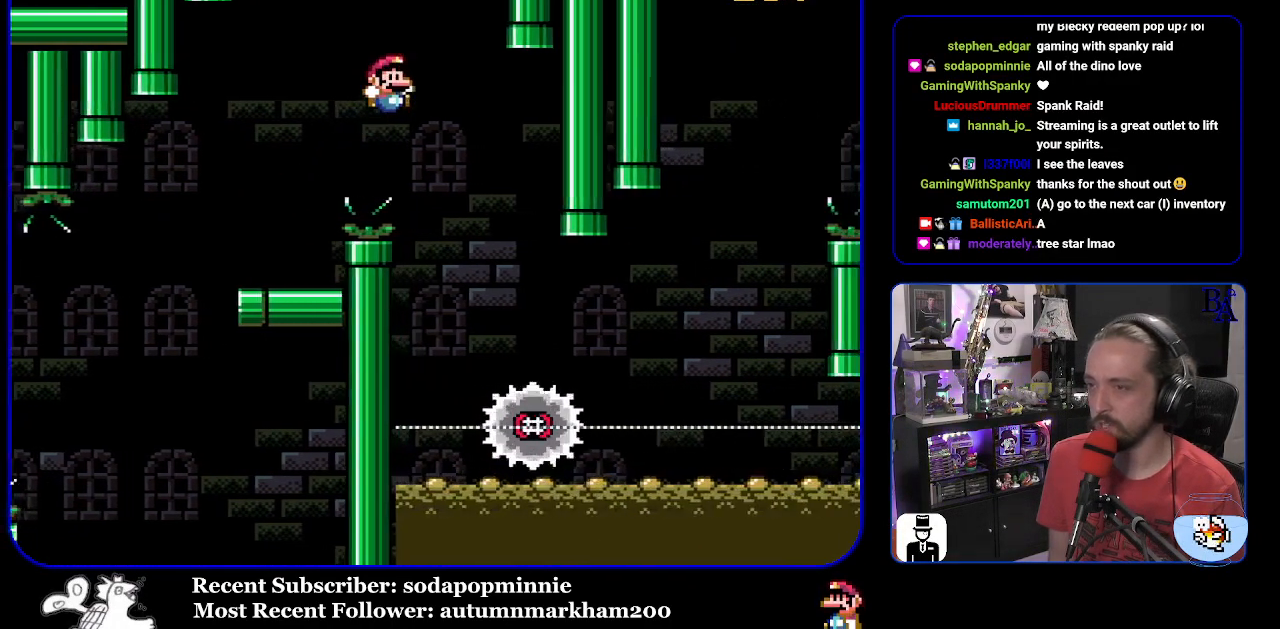
{"buttons": [], "events": [[167, "X", "down"], [183, "A", "down"], [300, "A", "up"], [317, "X", "up"], [350, "DPAD_RIGHT", "up"], [350, "X", "down"], [367, "A", "down"], [483, "A", "up"], [483, "X", "up"]]}
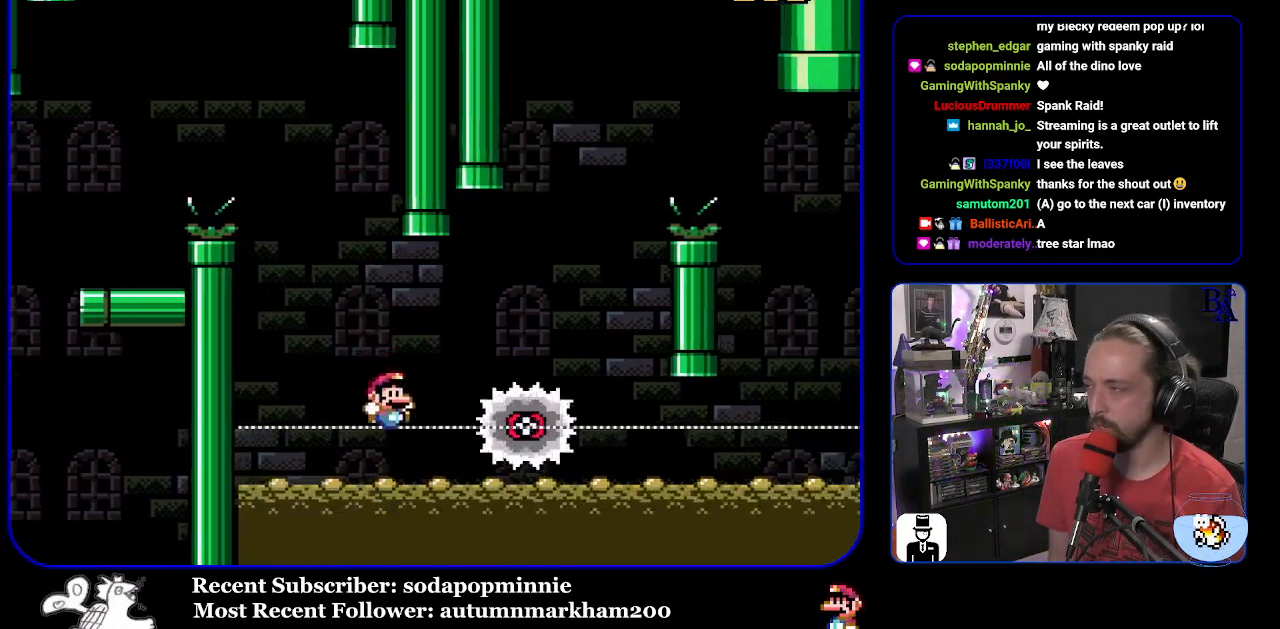
{"buttons": [], "events": [[33, "X", "down"], [50, "A", "down"], [133, "A", "up"], [133, "X", "up"], [233, "A", "down"], [233, "X", "down"], [317, "A", "up"], [317, "X", "up"], [400, "A", "down"], [500, "A", "up"]]}
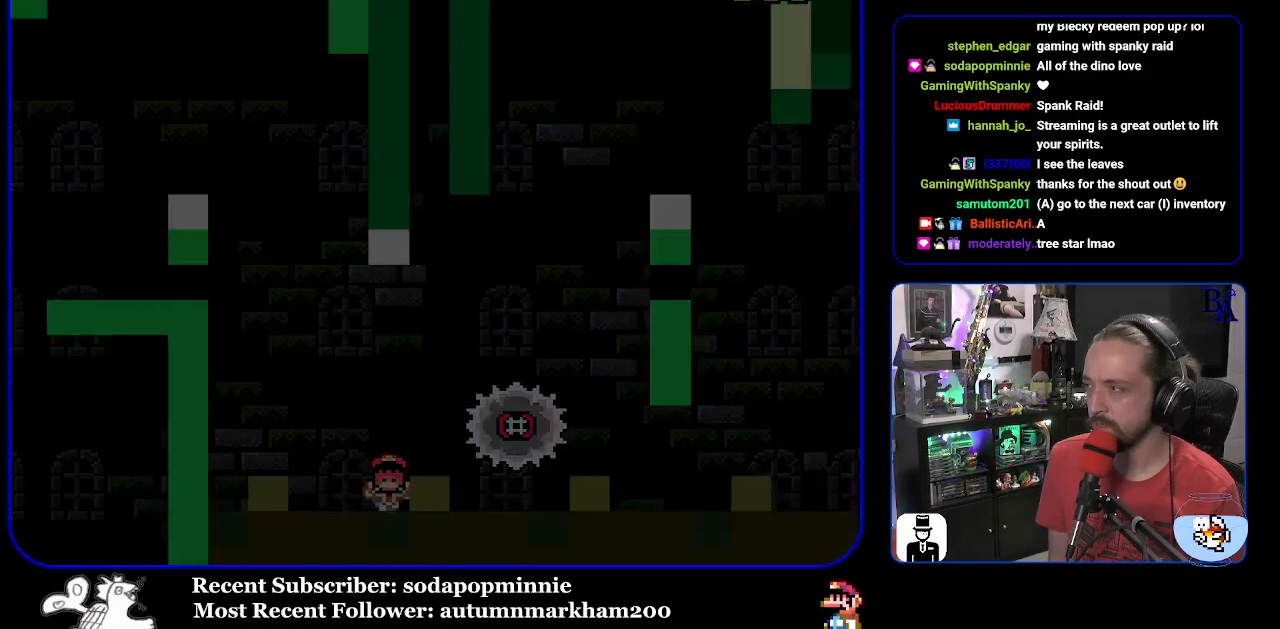
{"buttons": [], "events": [[67, "A", "down"], [167, "A", "up"], [250, "A", "down"], [350, "A", "up"], [417, "A", "down"], [500, "A", "up"]]}
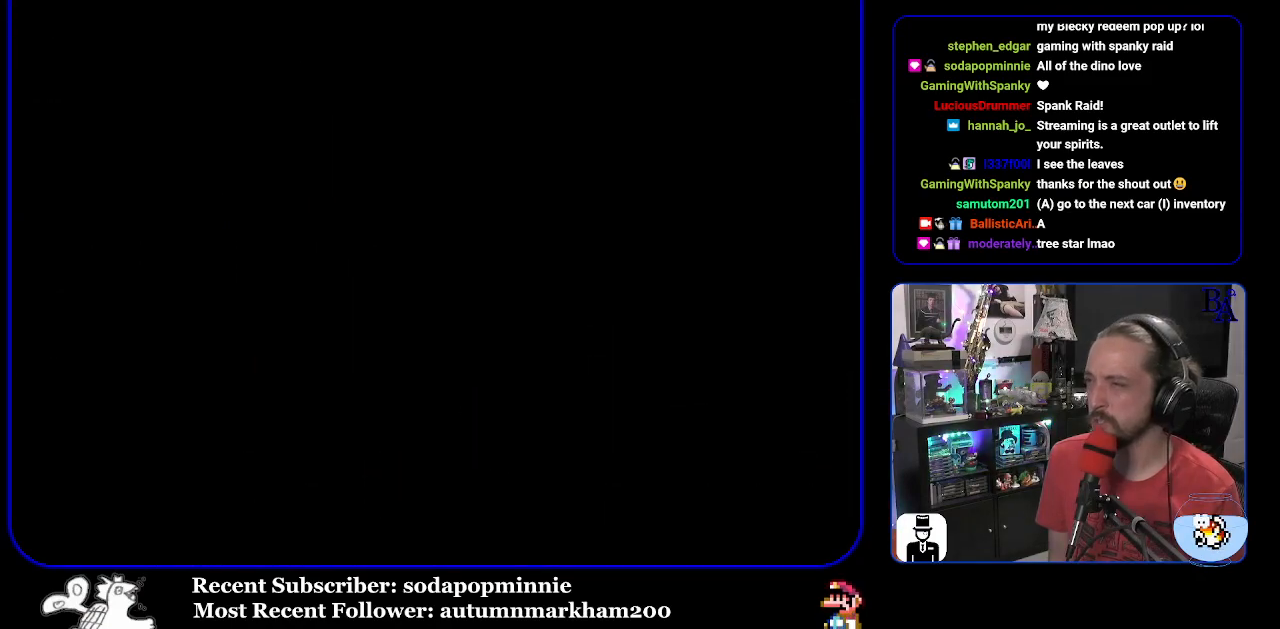
{"buttons": ["A"], "events": [[83, "A", "down"], [200, "A", "up"], [250, "A", "down"], [350, "A", "up"], [433, "A", "down"]]}
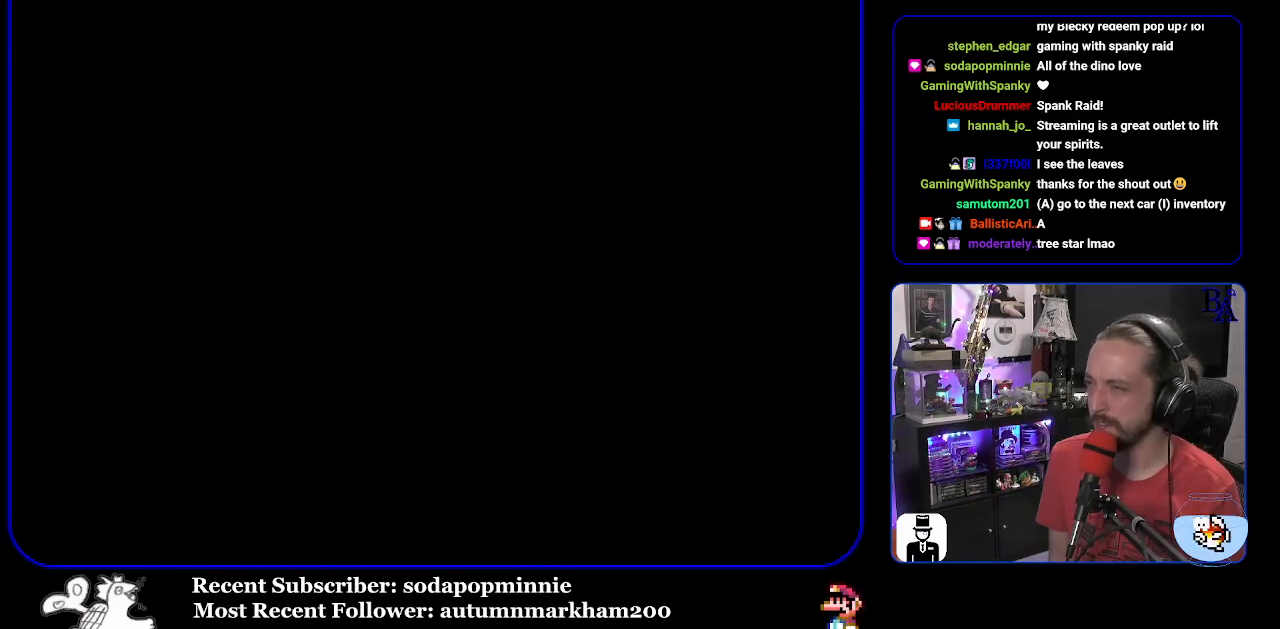
{"buttons": ["Y"], "events": [[33, "A", "up"], [267, "Y", "down"]]}
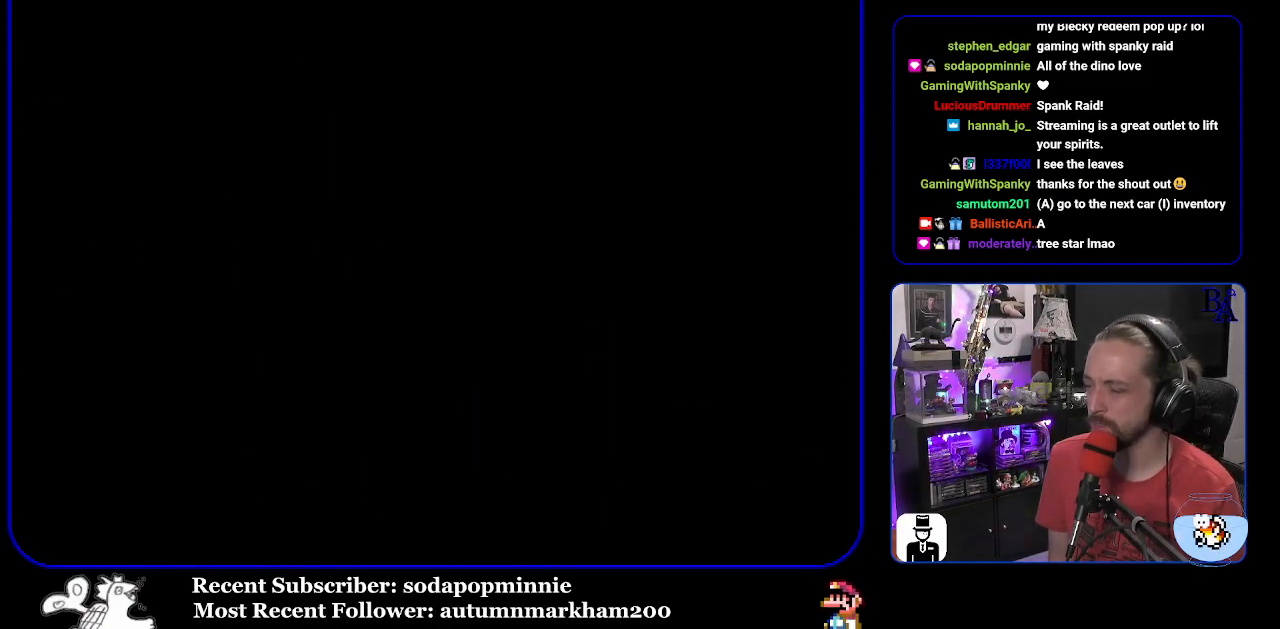
{"buttons": ["Y"], "events": []}
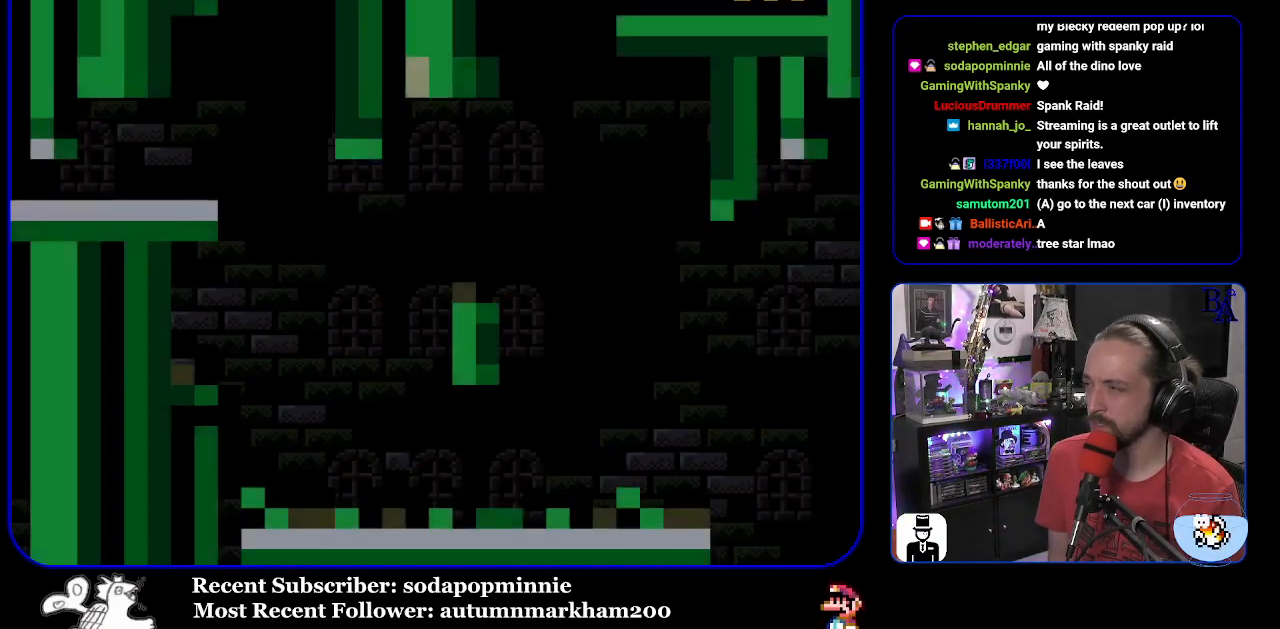
{"buttons": ["Y", "DPAD_RIGHT"], "events": [[233, "DPAD_RIGHT", "down"]]}
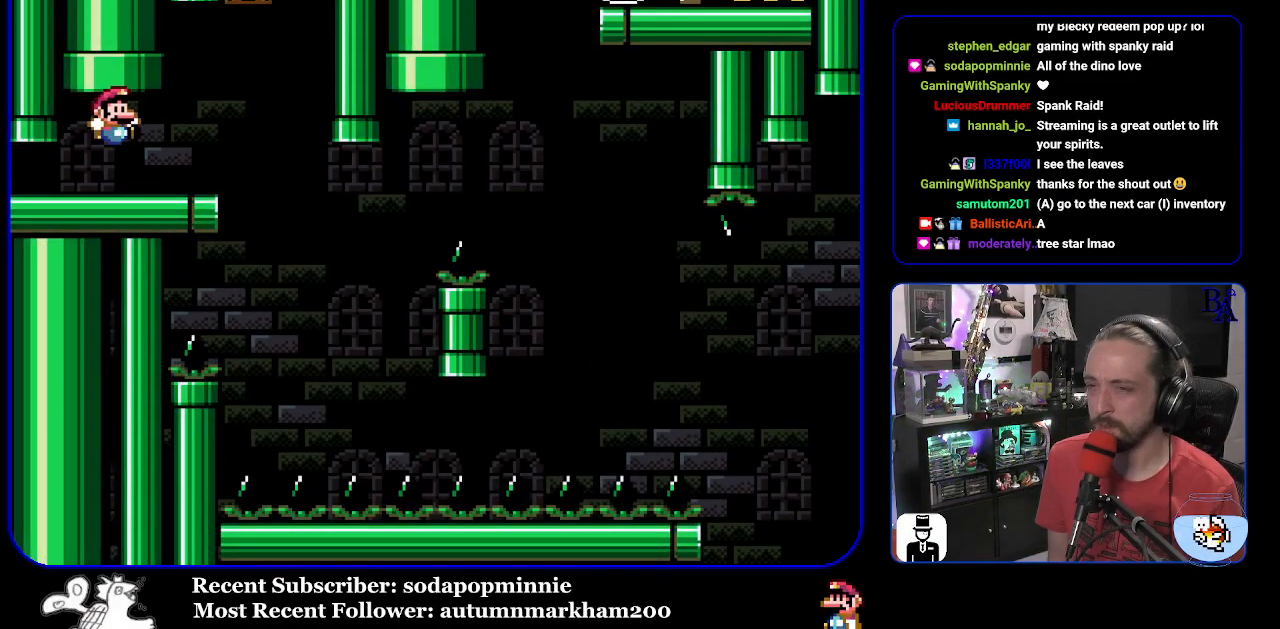
{"buttons": ["Y"], "events": [[233, "DPAD_RIGHT", "up"], [317, "DPAD_LEFT", "down"], [433, "DPAD_LEFT", "up"]]}
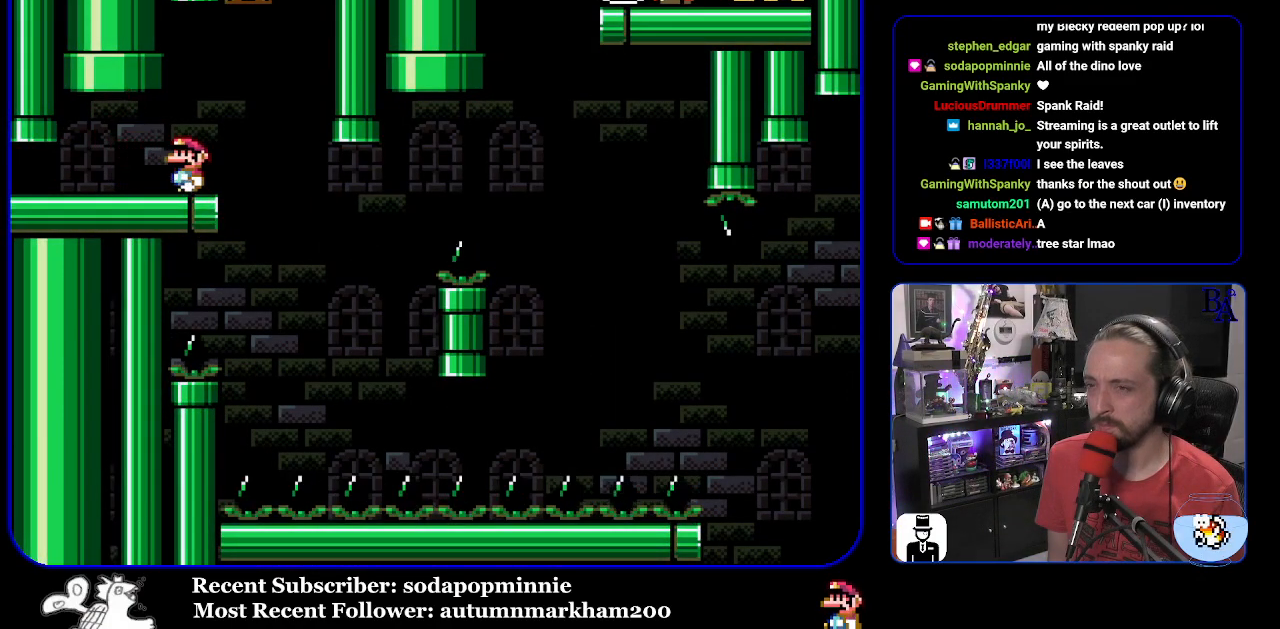
{"buttons": ["Y", "DPAD_RIGHT"], "events": [[383, "DPAD_RIGHT", "down"]]}
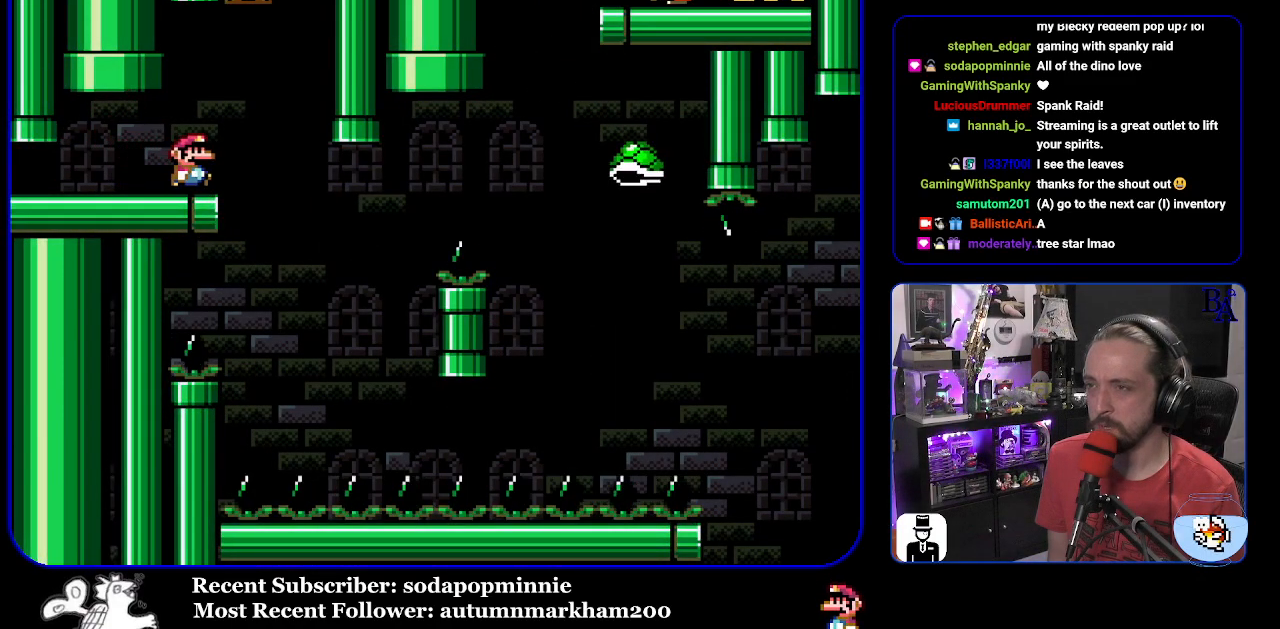
{"buttons": ["B", "Y"], "events": [[283, "DPAD_RIGHT", "up"], [333, "DPAD_LEFT", "down"], [367, "B", "down"], [433, "DPAD_LEFT", "up"]]}
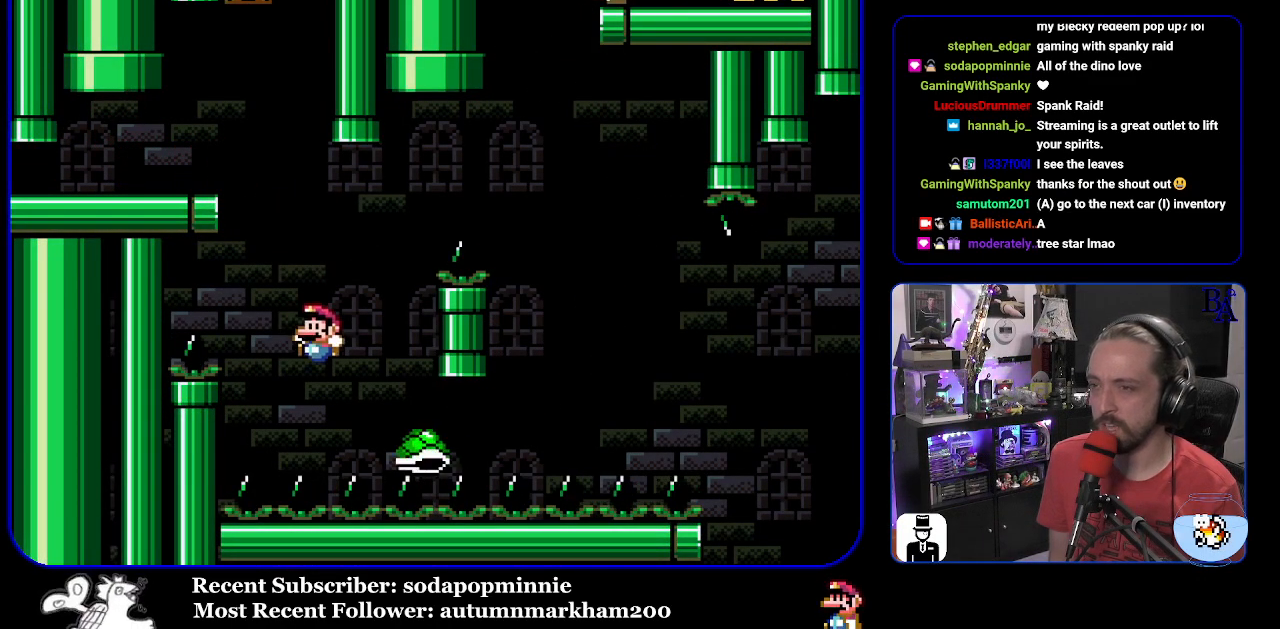
{"buttons": ["B", "Y", "DPAD_RIGHT"], "events": [[33, "DPAD_RIGHT", "down"]]}
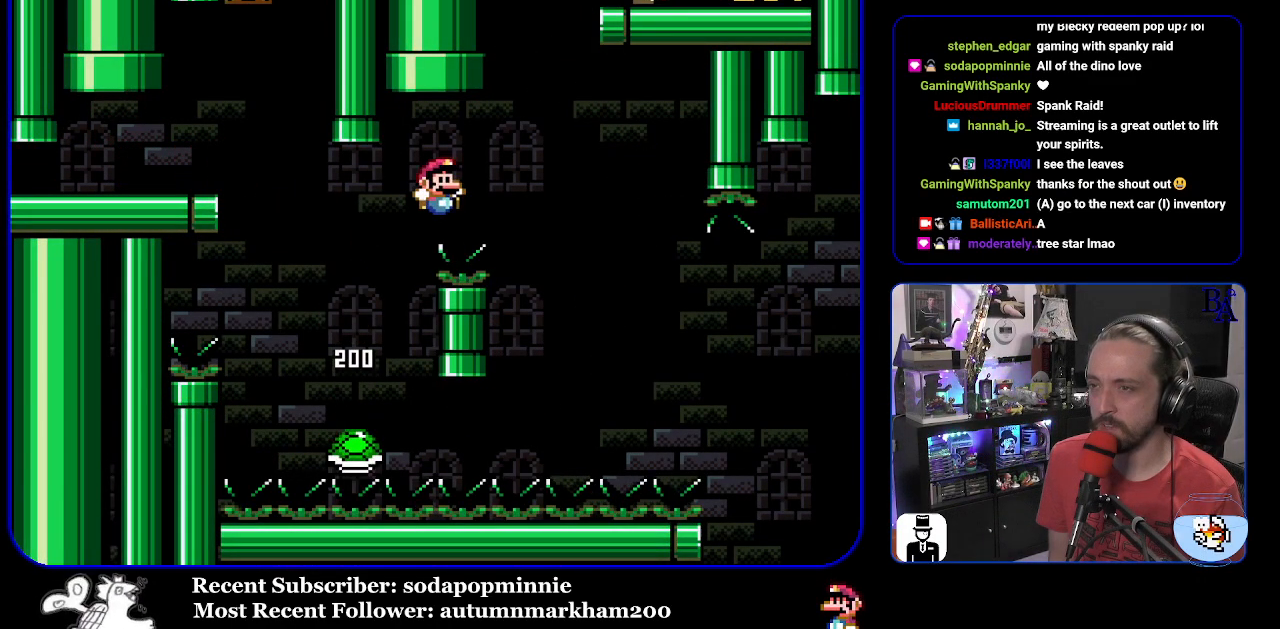
{"buttons": ["B", "Y", "DPAD_RIGHT"], "events": [[117, "B", "up"], [233, "B", "down"]]}
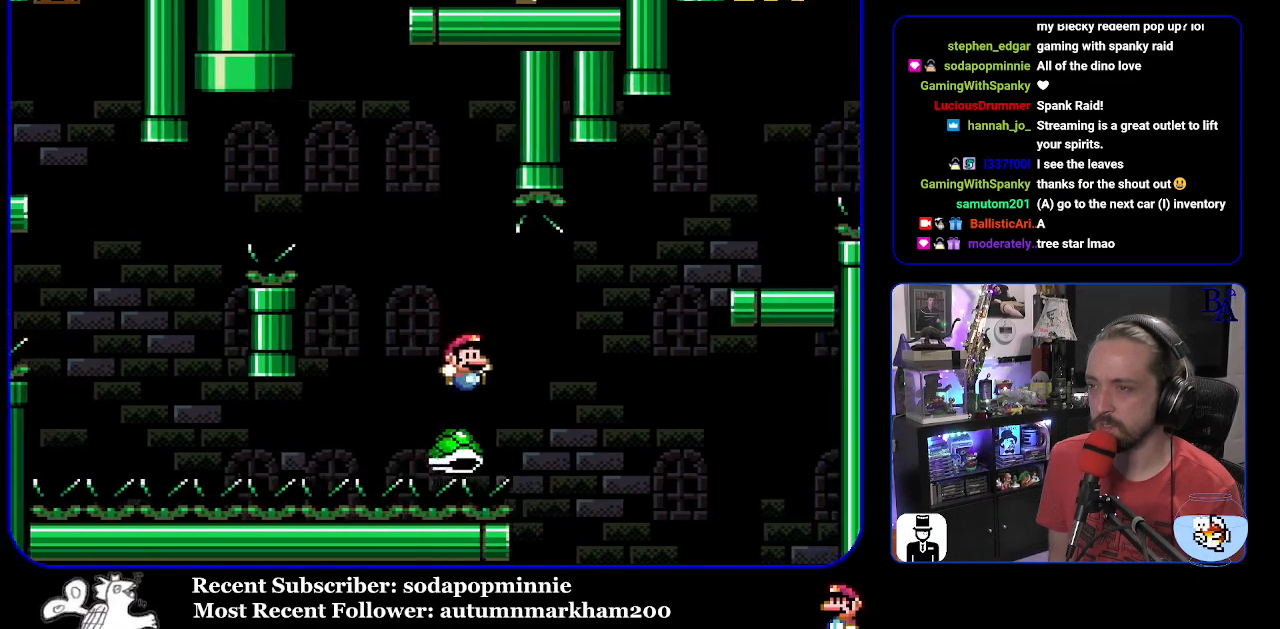
{"buttons": ["B", "Y"], "events": [[183, "B", "up"], [283, "B", "down"], [500, "DPAD_RIGHT", "up"]]}
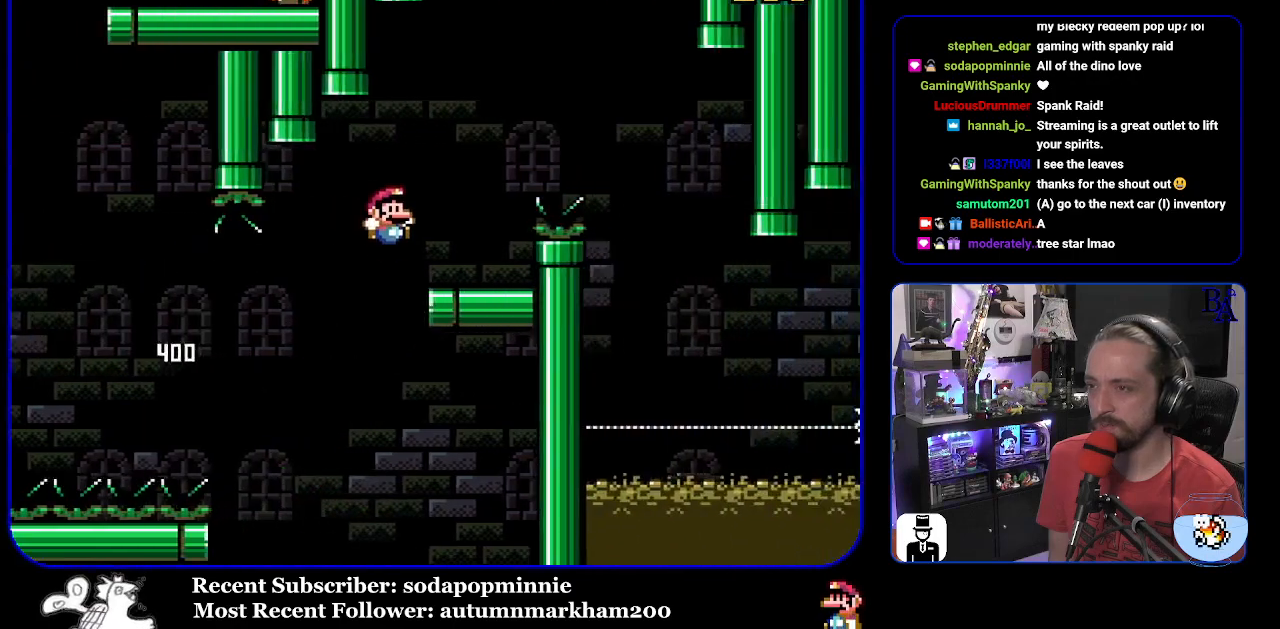
{"buttons": ["A", "X", "DPAD_RIGHT"], "events": [[33, "DPAD_LEFT", "down"], [117, "DPAD_LEFT", "up"], [183, "B", "up"], [183, "Y", "up"], [200, "DPAD_RIGHT", "down"], [267, "A", "down"], [267, "X", "down"]]}
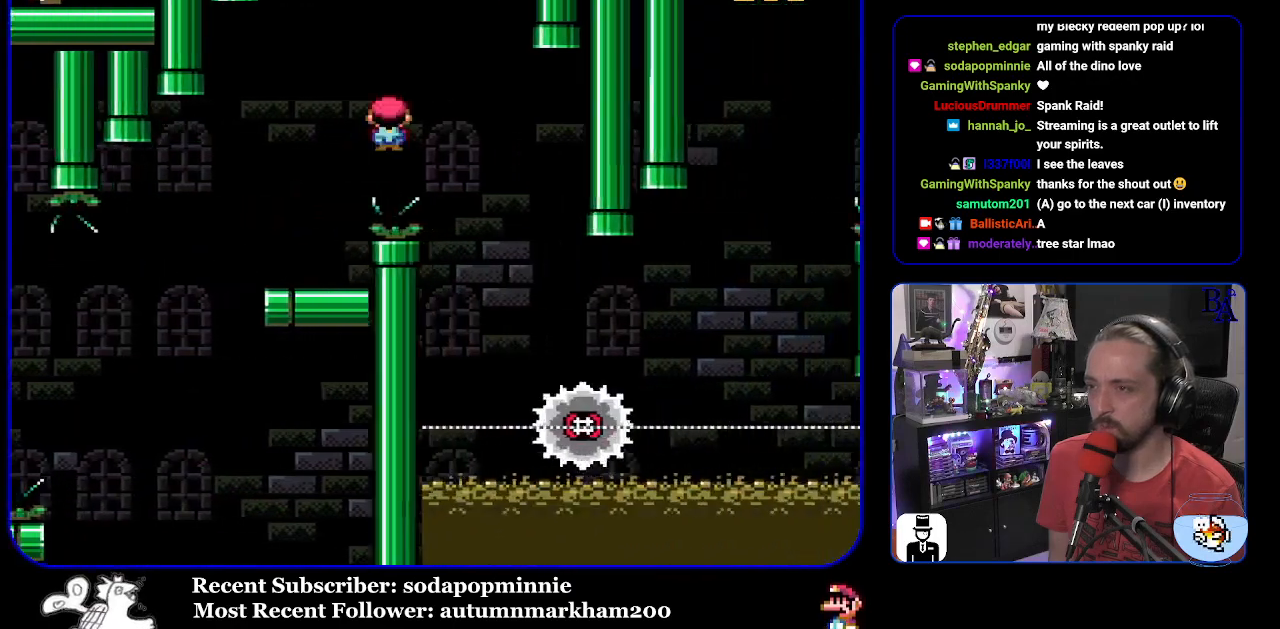
{"buttons": ["X"], "events": [[183, "DPAD_RIGHT", "up"], [217, "DPAD_LEFT", "down"], [383, "A", "up"], [400, "DPAD_LEFT", "up"]]}
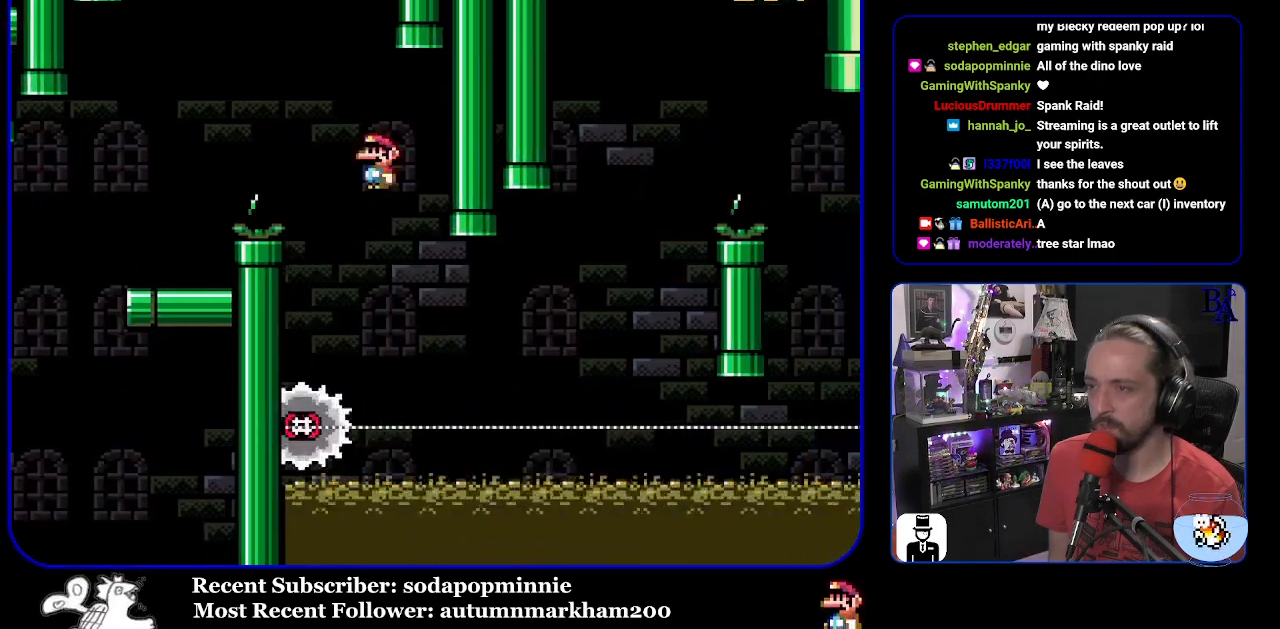
{"buttons": ["X", "DPAD_RIGHT"], "events": [[50, "DPAD_RIGHT", "down"]]}
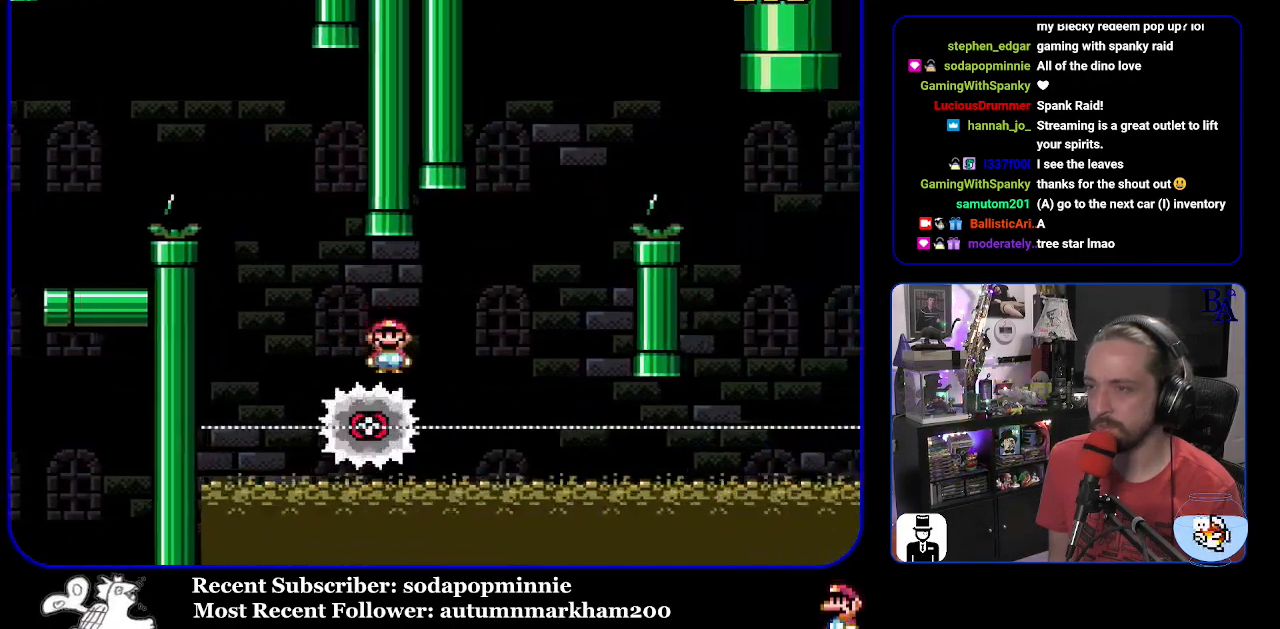
{"buttons": ["A", "X", "DPAD_RIGHT"], "events": [[33, "DPAD_RIGHT", "up"], [50, "DPAD_LEFT", "down"], [133, "A", "down"], [133, "DPAD_LEFT", "up"], [167, "DPAD_RIGHT", "down"]]}